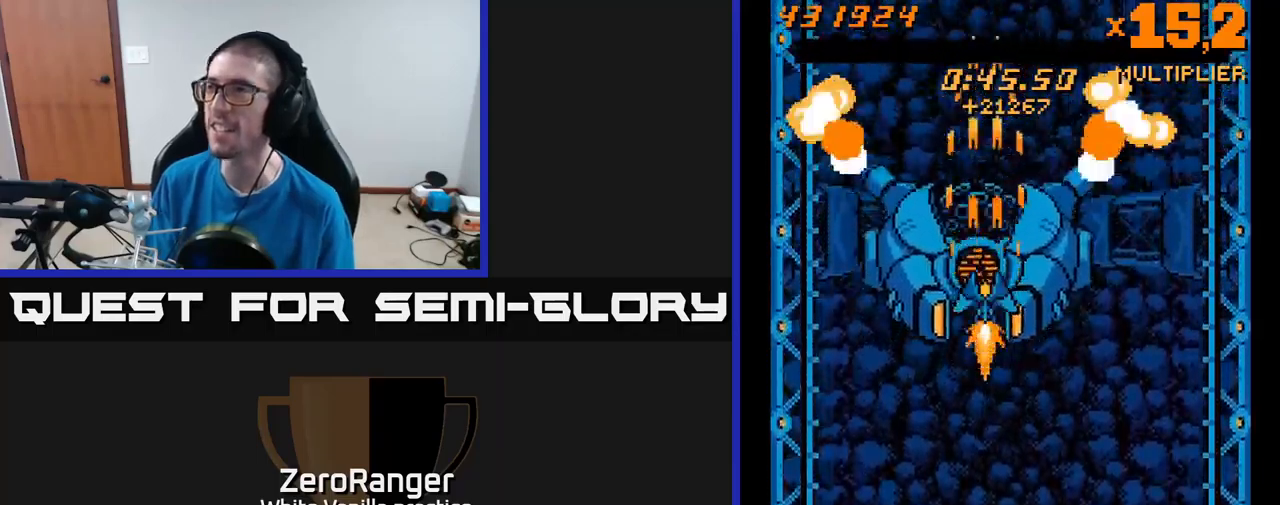
Gameplay with a controller (Xbox layout); each line is a JSON object with the inputs held at the frame after it. "events" lists button and stick changes between this image and that frame as [ms after this image, input, new state], when the widget could be followed in between. Not read: left_stick.
{"buttons": ["A", "DPAD_DOWN"], "right_stick": "center", "events": []}
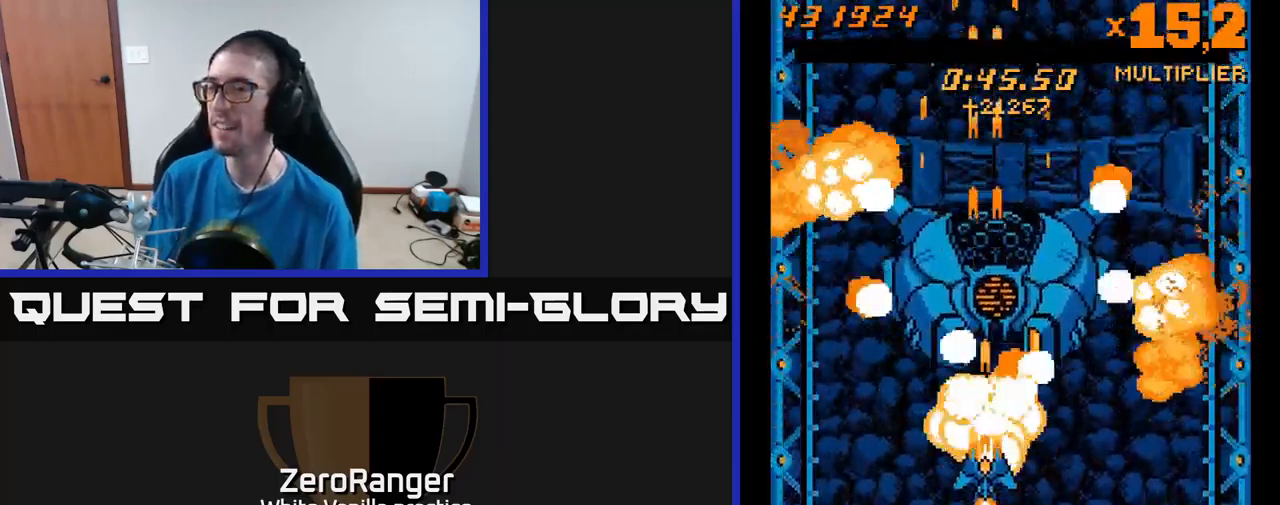
{"buttons": ["DPAD_UP", "DPAD_LEFT"], "right_stick": "center", "events": [[83, "A", "up"], [433, "DPAD_DOWN", "up"], [500, "DPAD_LEFT", "down"], [500, "DPAD_UP", "down"]]}
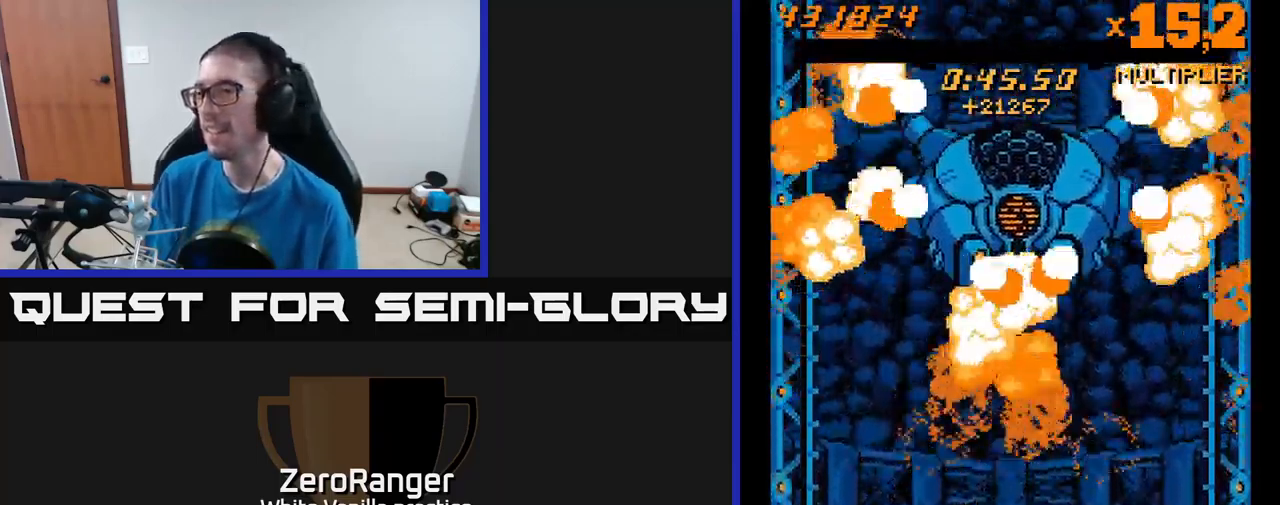
{"buttons": ["A", "DPAD_UP"], "right_stick": "center", "events": [[100, "DPAD_LEFT", "up"], [200, "DPAD_RIGHT", "down"], [433, "DPAD_RIGHT", "up"], [450, "A", "down"]]}
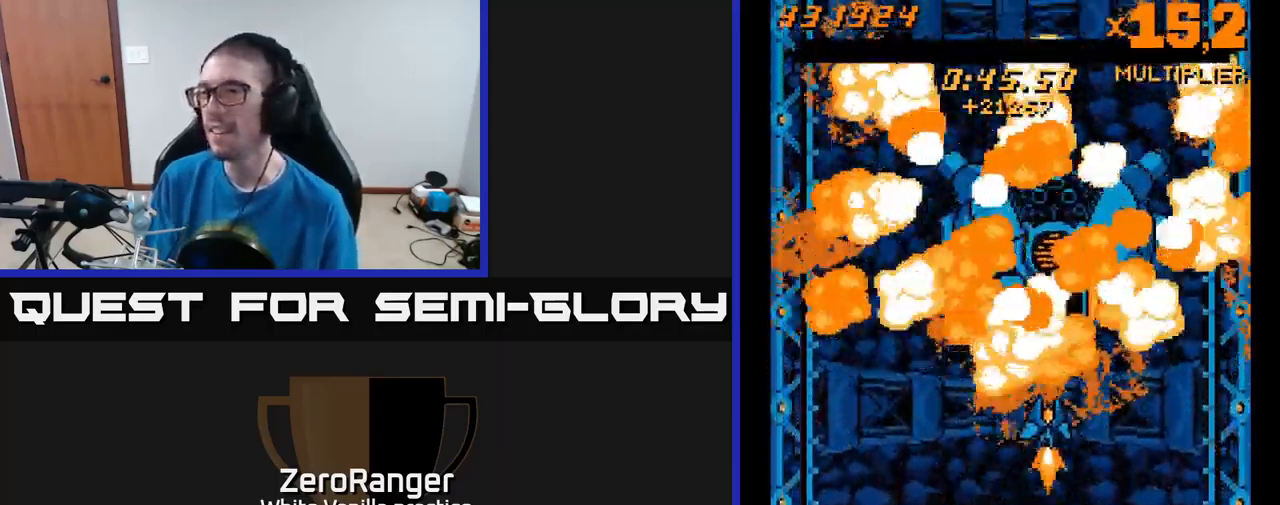
{"buttons": [], "right_stick": "center", "events": [[83, "DPAD_LEFT", "down"], [133, "DPAD_LEFT", "up"], [166, "DPAD_UP", "up"], [183, "A", "up"]]}
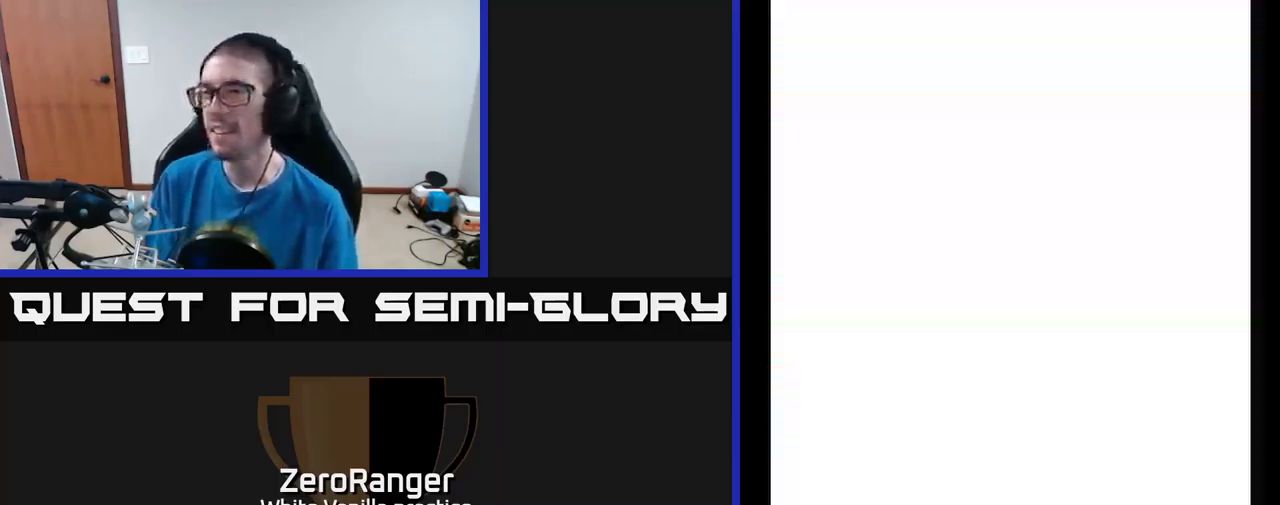
{"buttons": [], "right_stick": "center", "events": []}
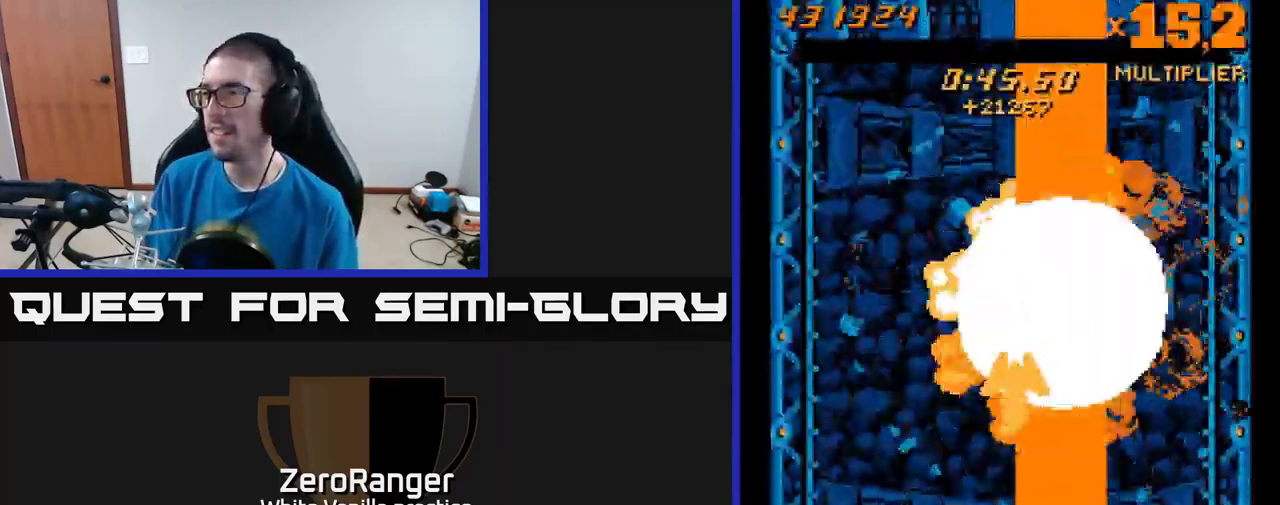
{"buttons": [], "right_stick": "center", "events": []}
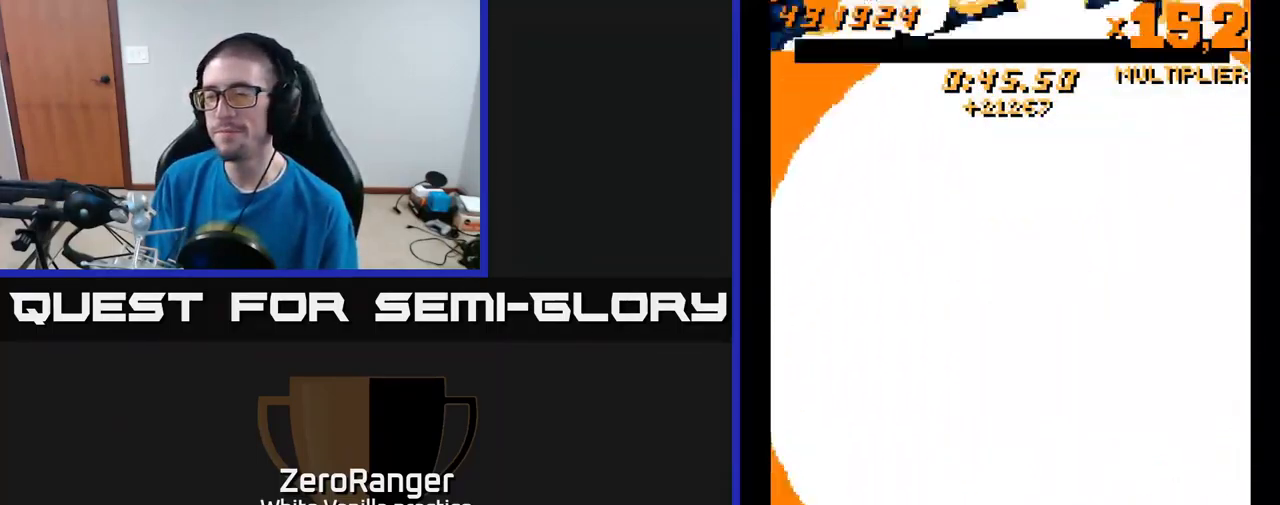
{"buttons": [], "right_stick": "center", "events": []}
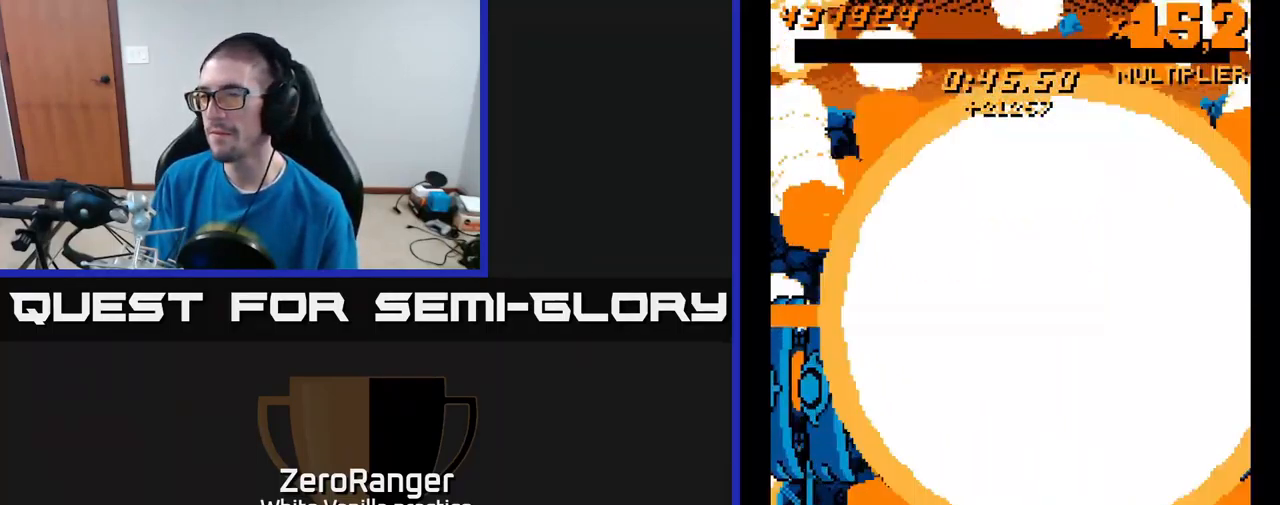
{"buttons": ["DPAD_UP"], "right_stick": "center", "events": [[50, "DPAD_UP", "down"], [83, "DPAD_RIGHT", "down"], [266, "DPAD_RIGHT", "up"]]}
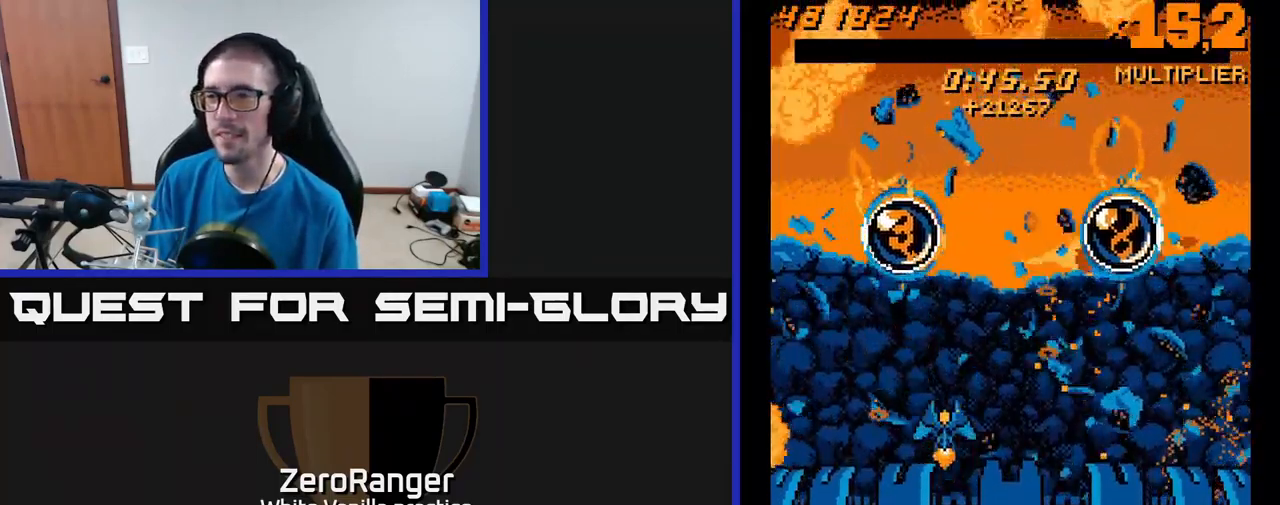
{"buttons": [], "right_stick": "center", "events": [[16, "DPAD_LEFT", "down"], [150, "DPAD_LEFT", "up"], [483, "DPAD_UP", "up"]]}
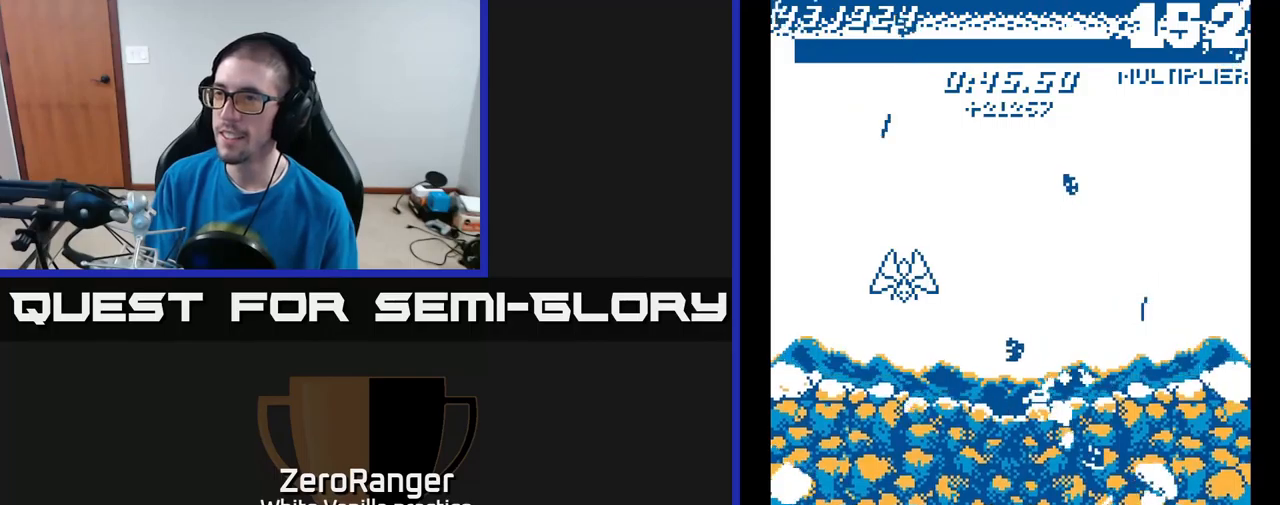
{"buttons": [], "right_stick": "center", "events": [[33, "DPAD_DOWN", "down"], [267, "DPAD_DOWN", "up"]]}
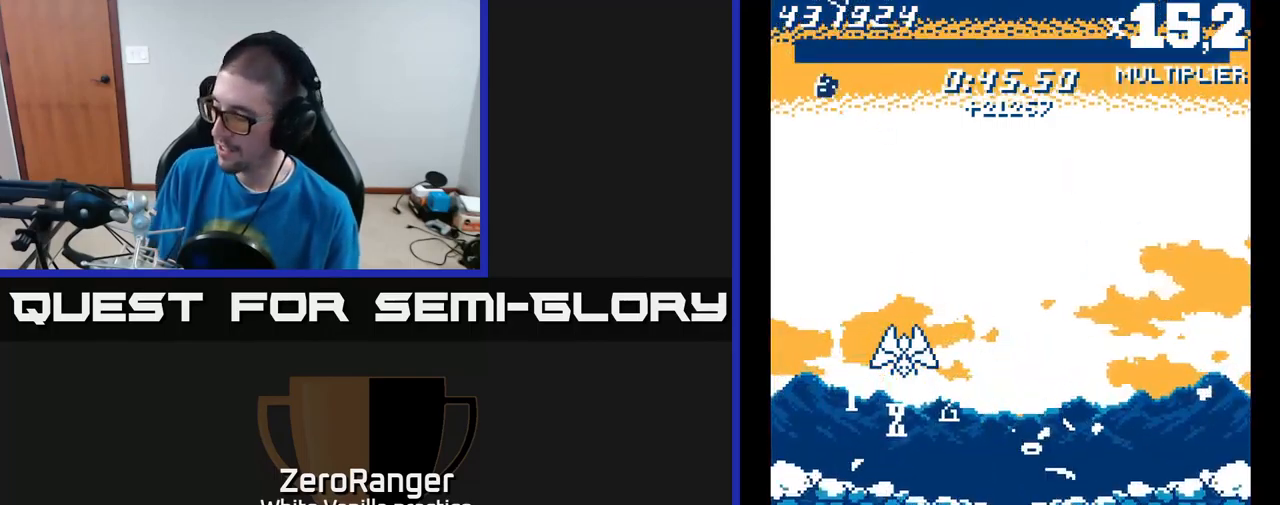
{"buttons": [], "right_stick": "center", "events": []}
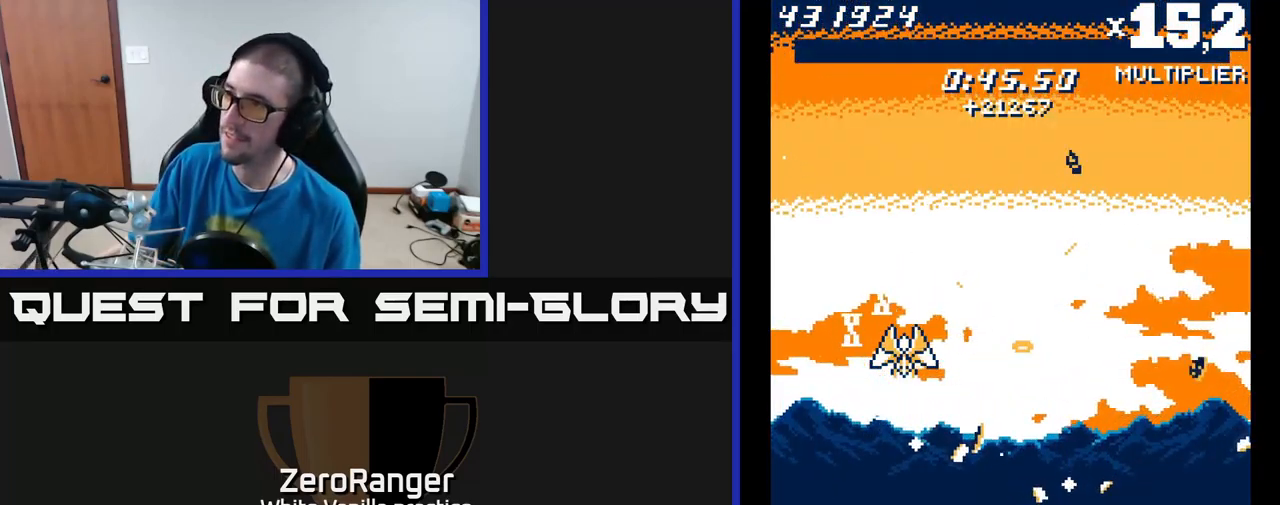
{"buttons": [], "right_stick": "center", "events": []}
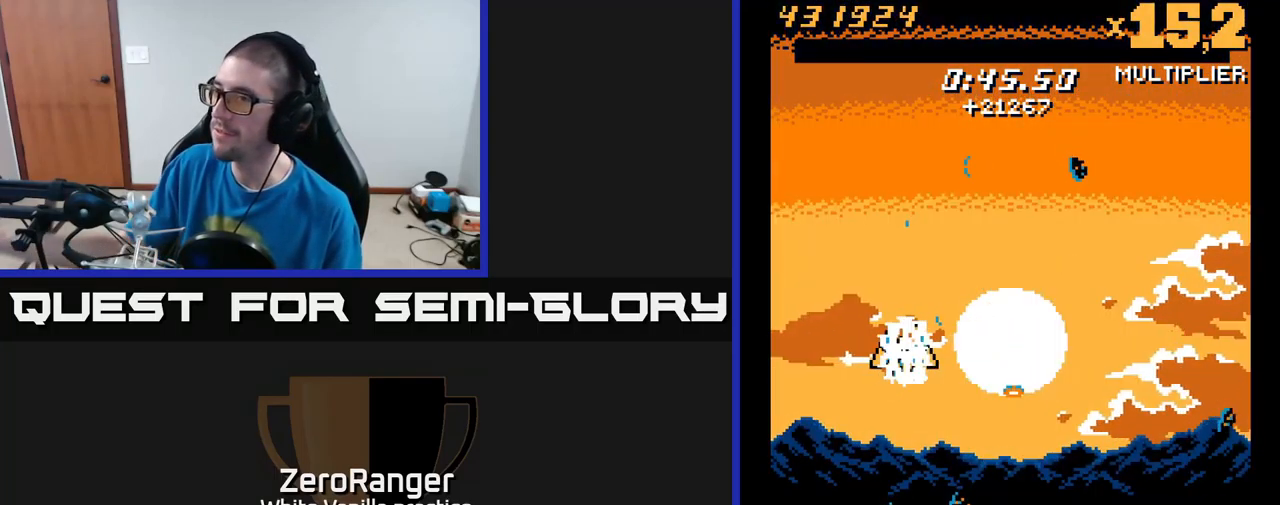
{"buttons": [], "right_stick": "center", "events": []}
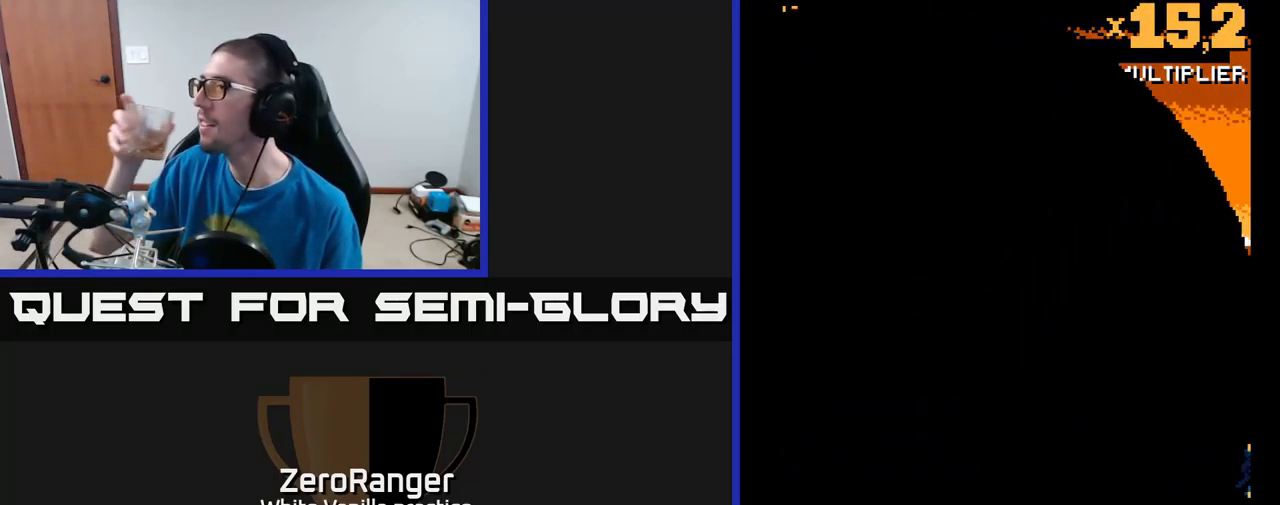
{"buttons": [], "right_stick": "center", "events": []}
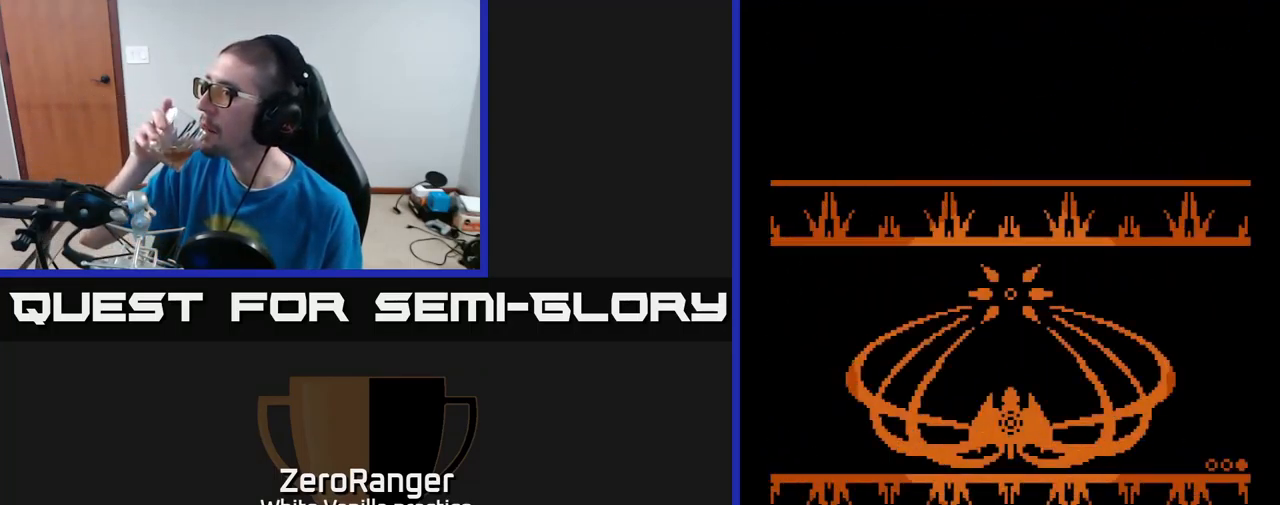
{"buttons": [], "right_stick": "center", "events": []}
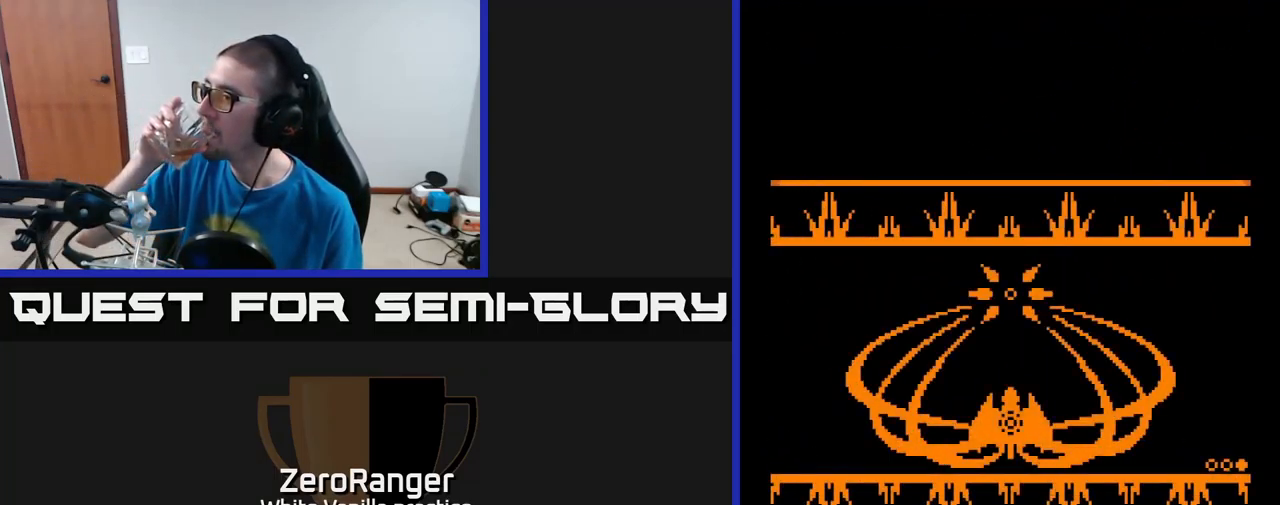
{"buttons": [], "right_stick": "center", "events": []}
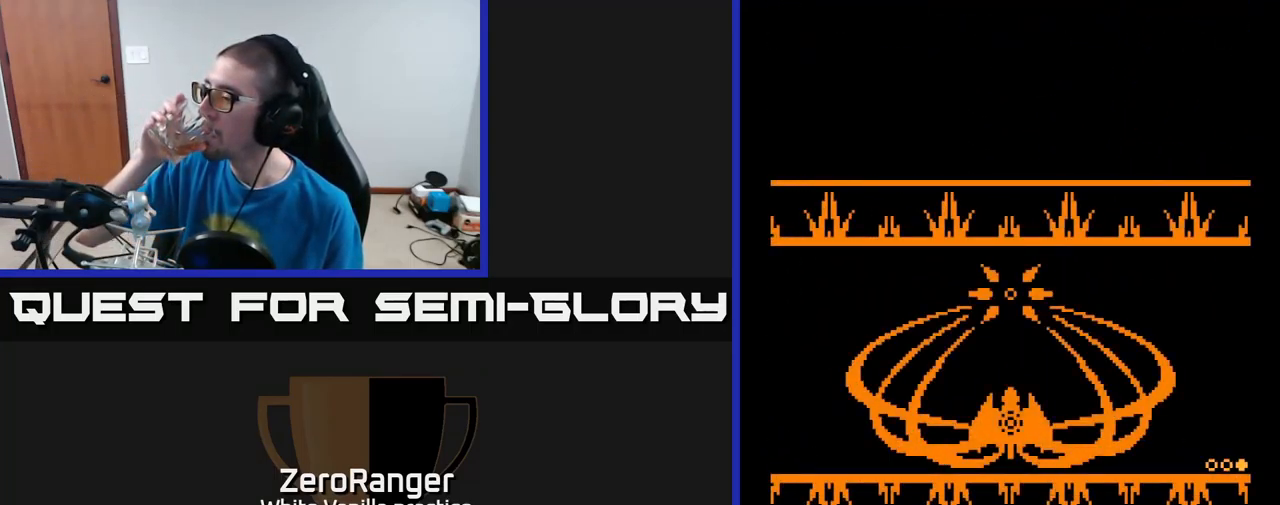
{"buttons": [], "right_stick": "center"}
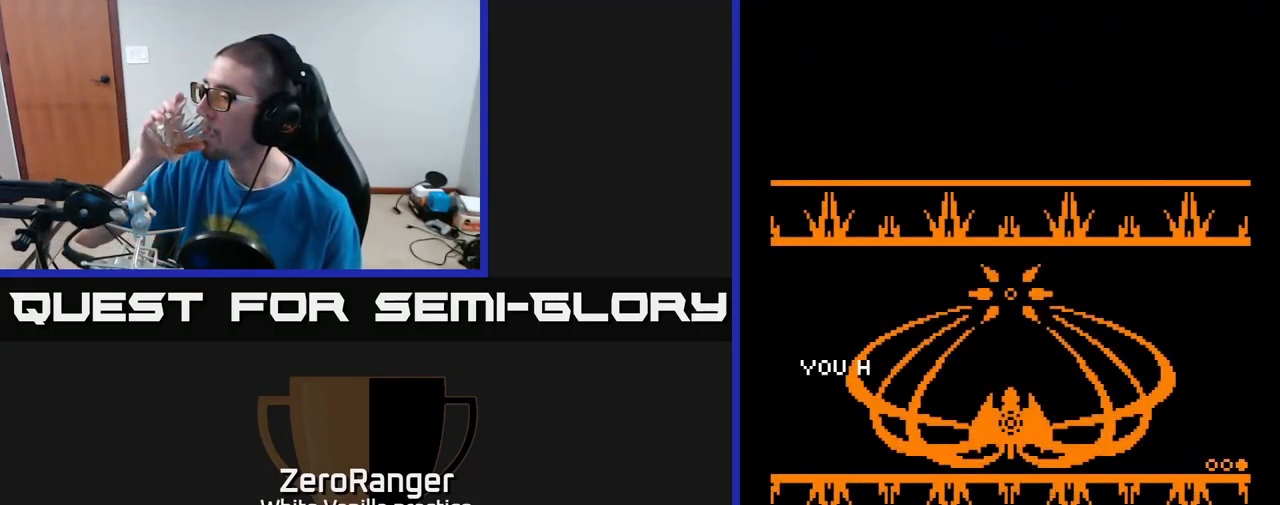
{"buttons": ["X"], "right_stick": "center", "events": [[100, "X", "down"]]}
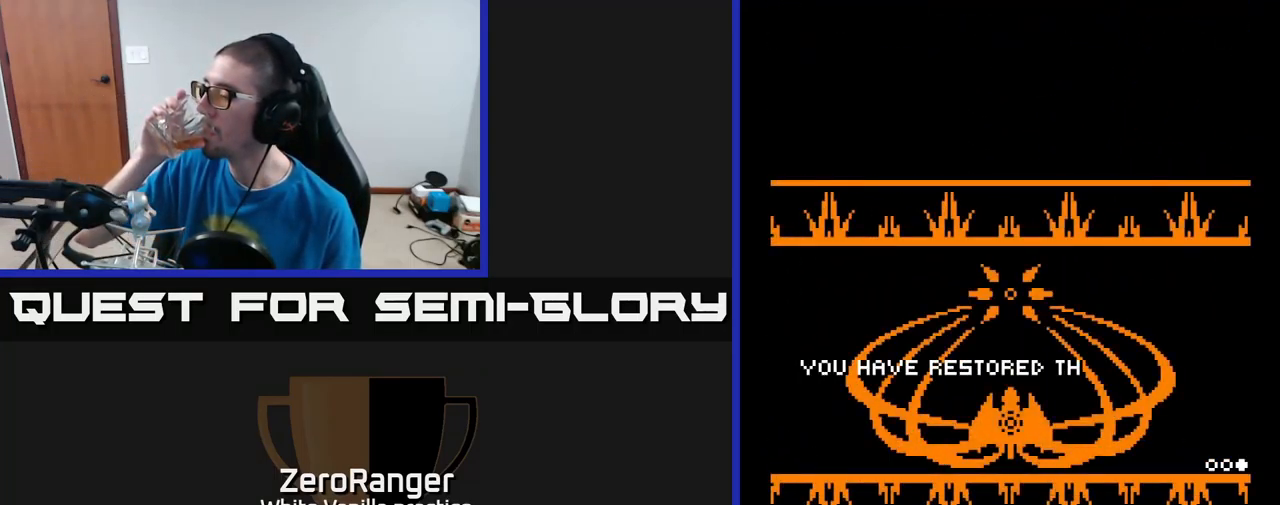
{"buttons": ["X"], "right_stick": "center", "events": []}
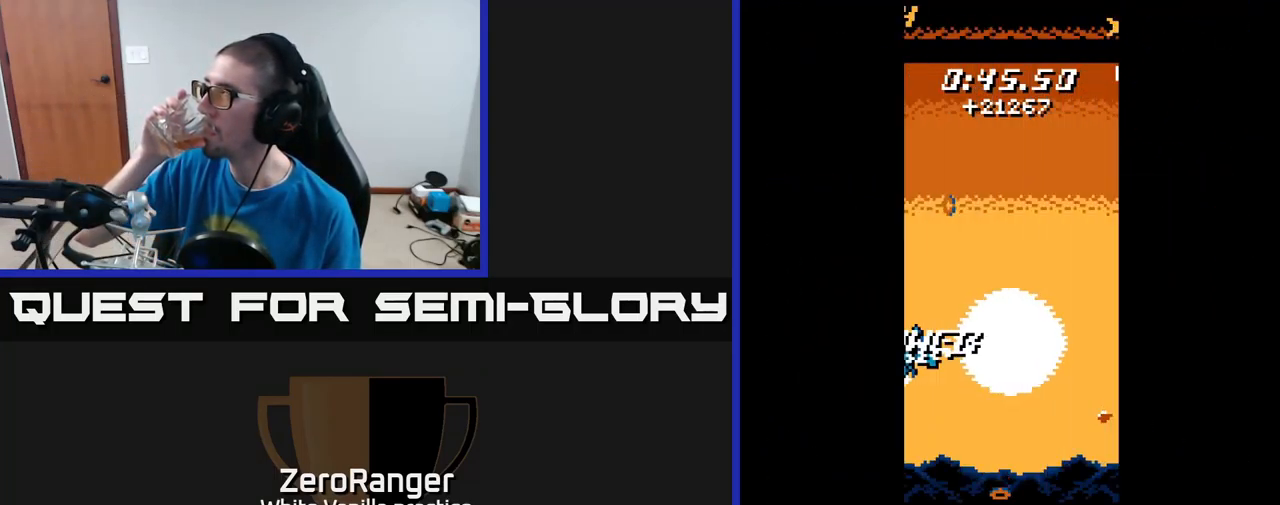
{"buttons": ["X"], "right_stick": "center", "events": []}
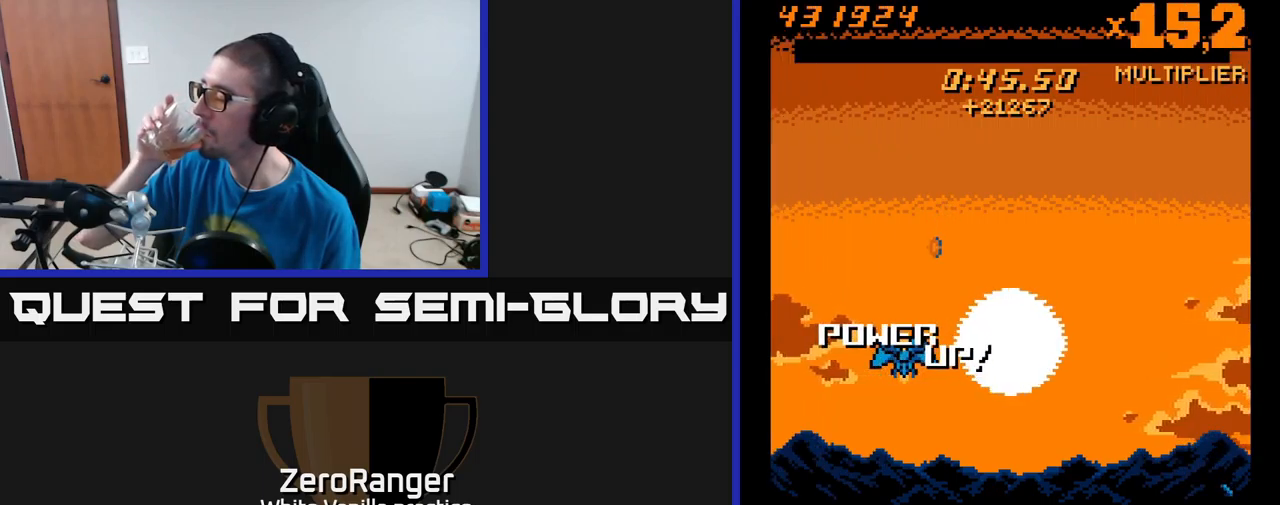
{"buttons": [], "right_stick": "center", "events": [[400, "X", "up"]]}
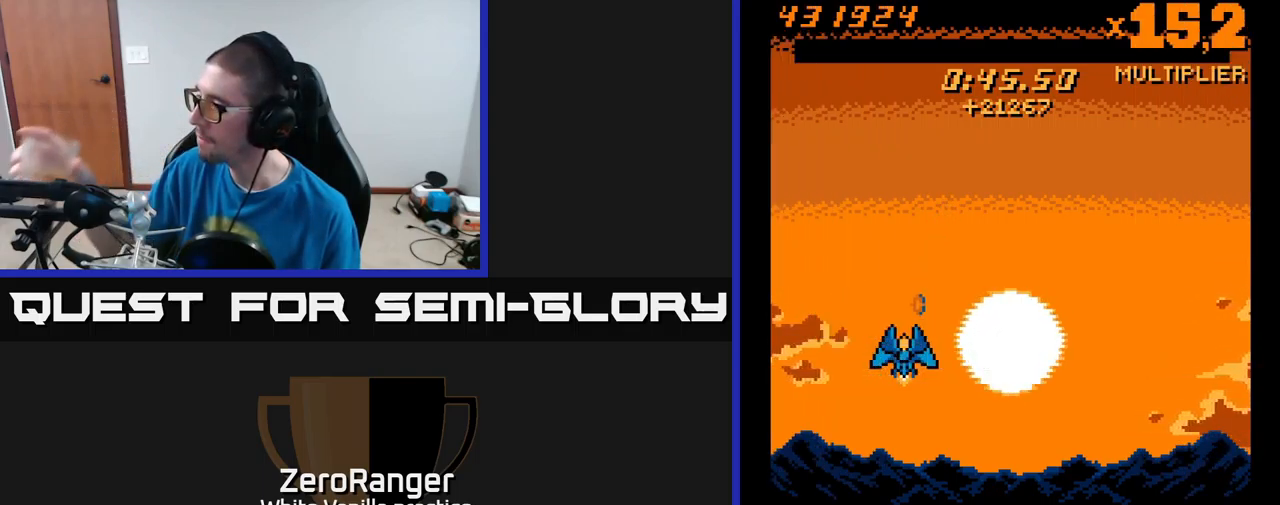
{"buttons": [], "right_stick": "center", "events": []}
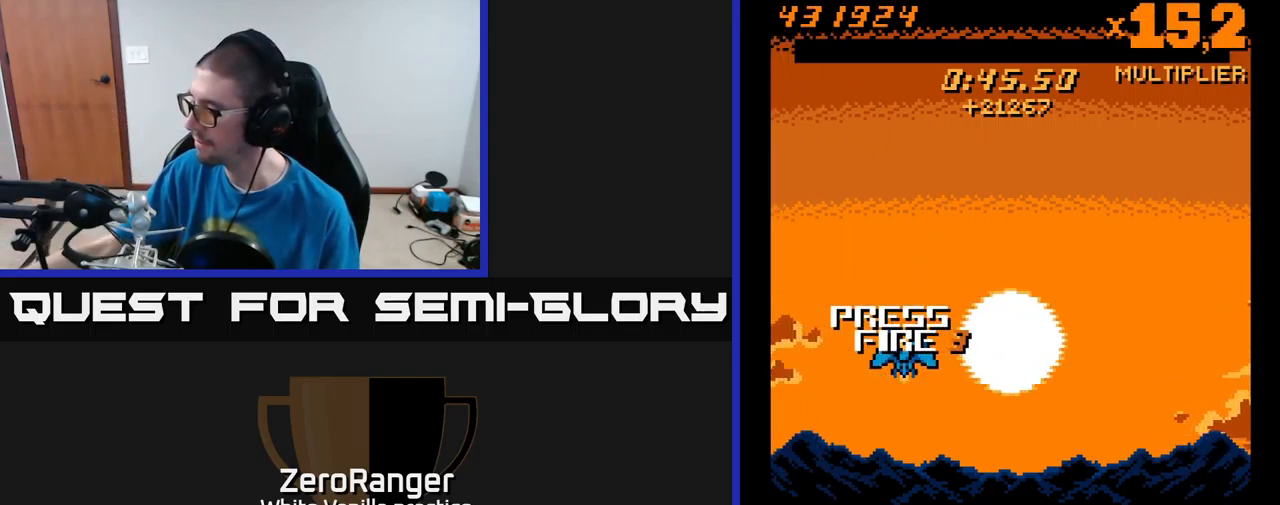
{"buttons": [], "right_stick": "center", "events": []}
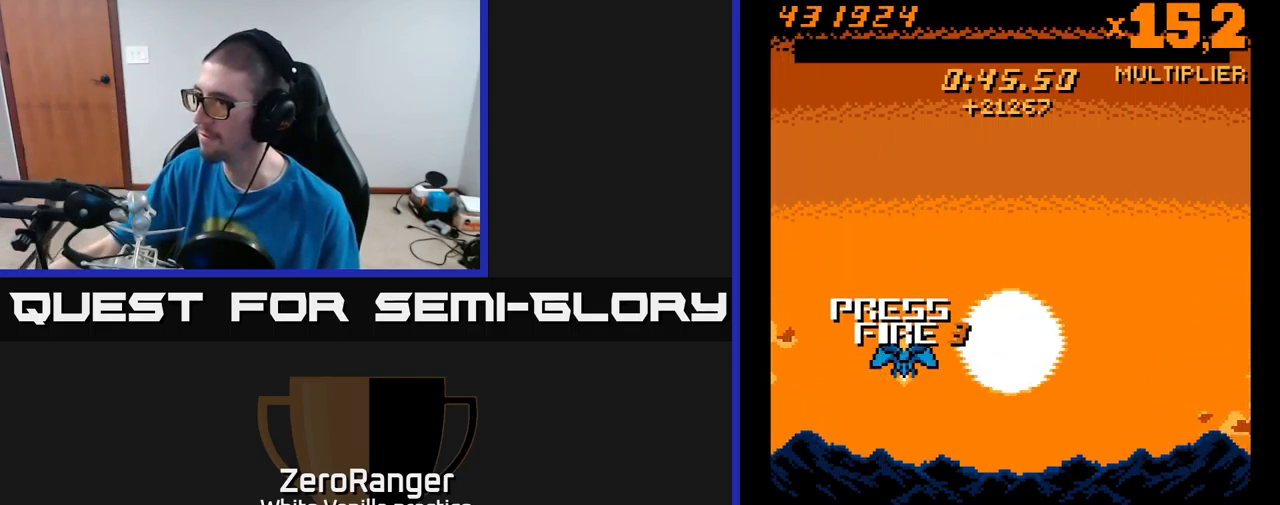
{"buttons": ["L2"], "right_stick": "center", "events": [[34, "L2", "down"], [134, "L2", "up"], [250, "L2", "down"], [400, "L2", "up"], [500, "L2", "down"]]}
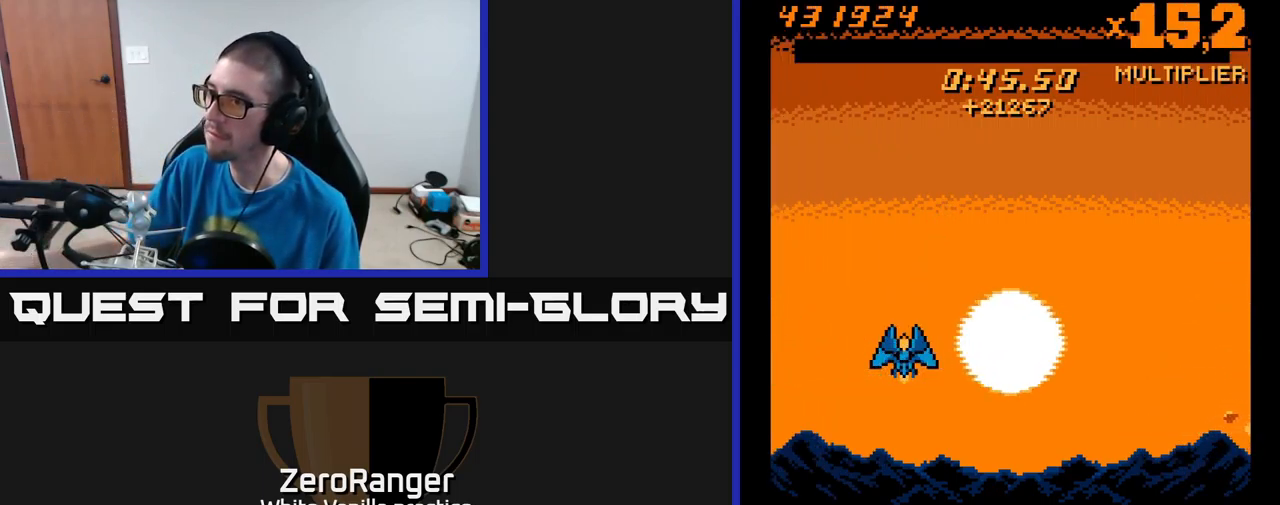
{"buttons": ["L2"], "right_stick": "center", "events": [[84, "L2", "up"], [184, "L2", "down"], [317, "L2", "up"], [400, "L2", "down"]]}
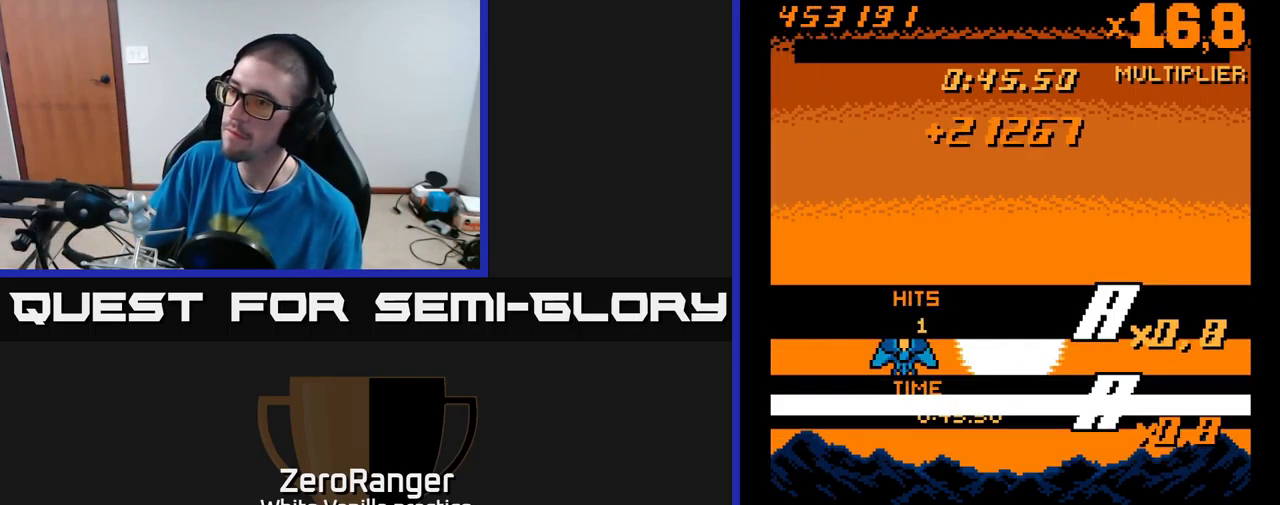
{"buttons": [], "right_stick": "center", "events": [[34, "L2", "up"]]}
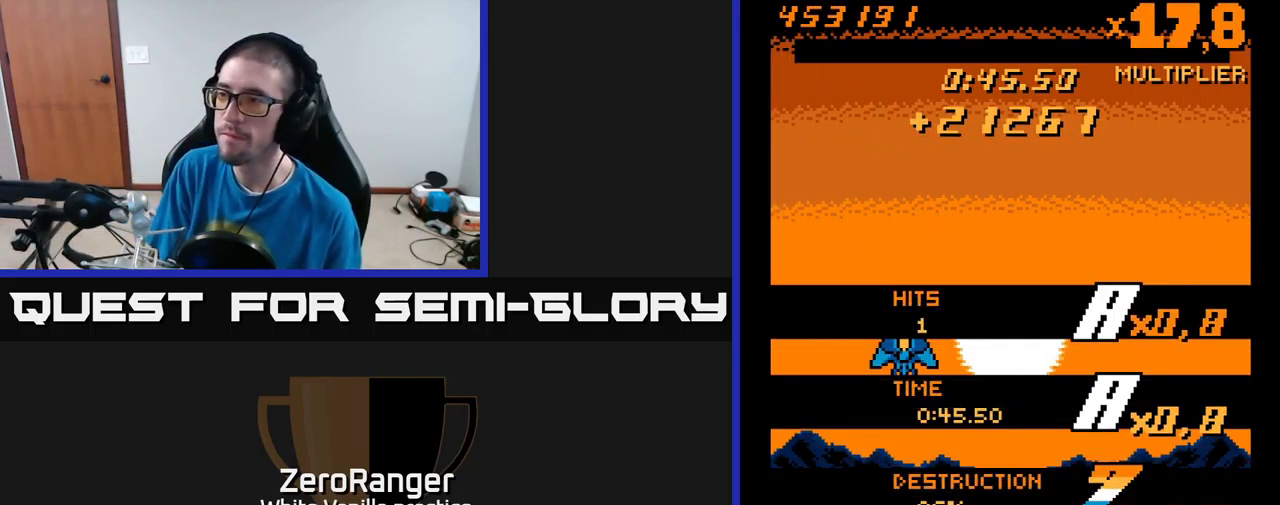
{"buttons": [], "right_stick": "center", "events": []}
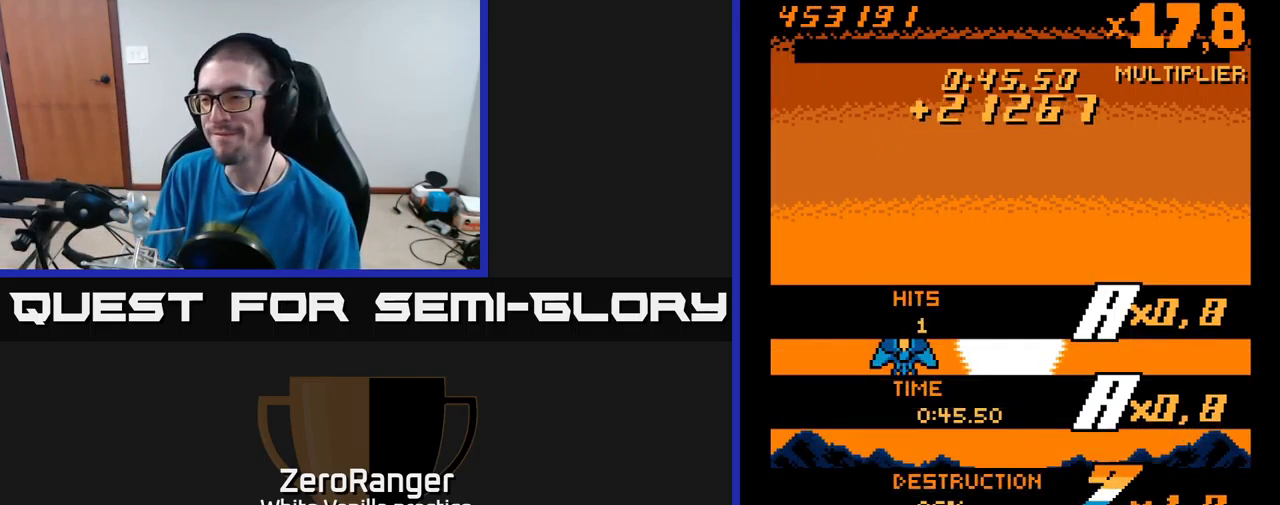
{"buttons": [], "right_stick": "center", "events": []}
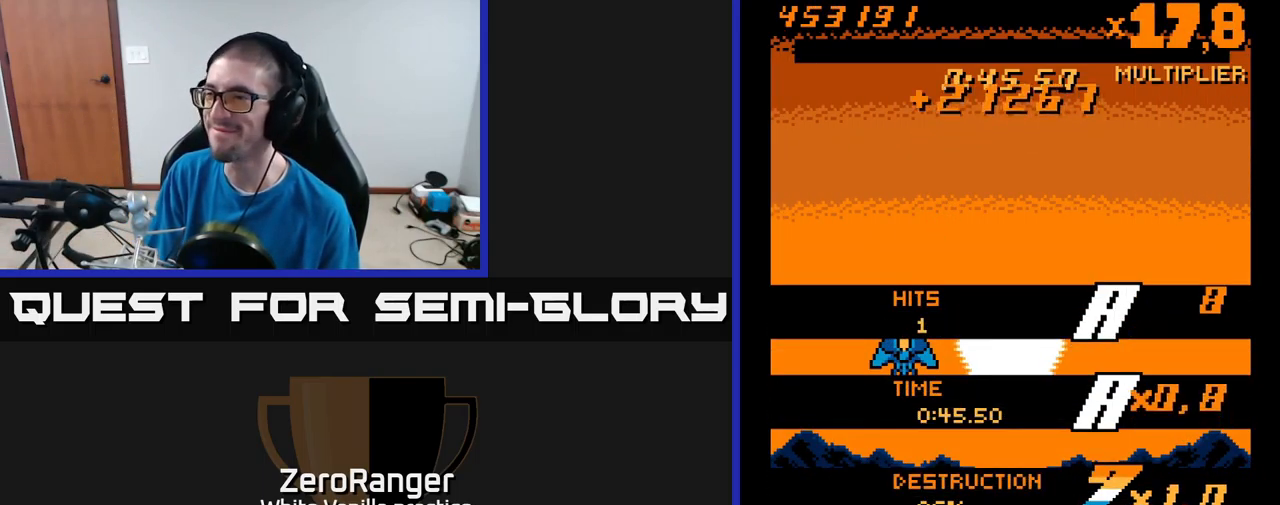
{"buttons": [], "right_stick": "center", "events": []}
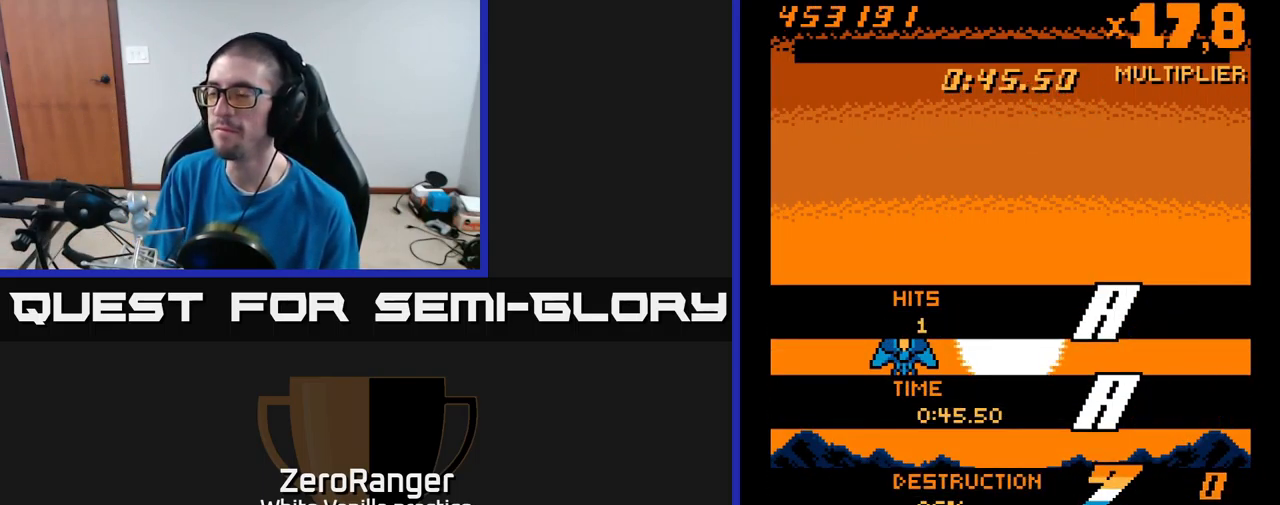
{"buttons": [], "right_stick": "center", "events": []}